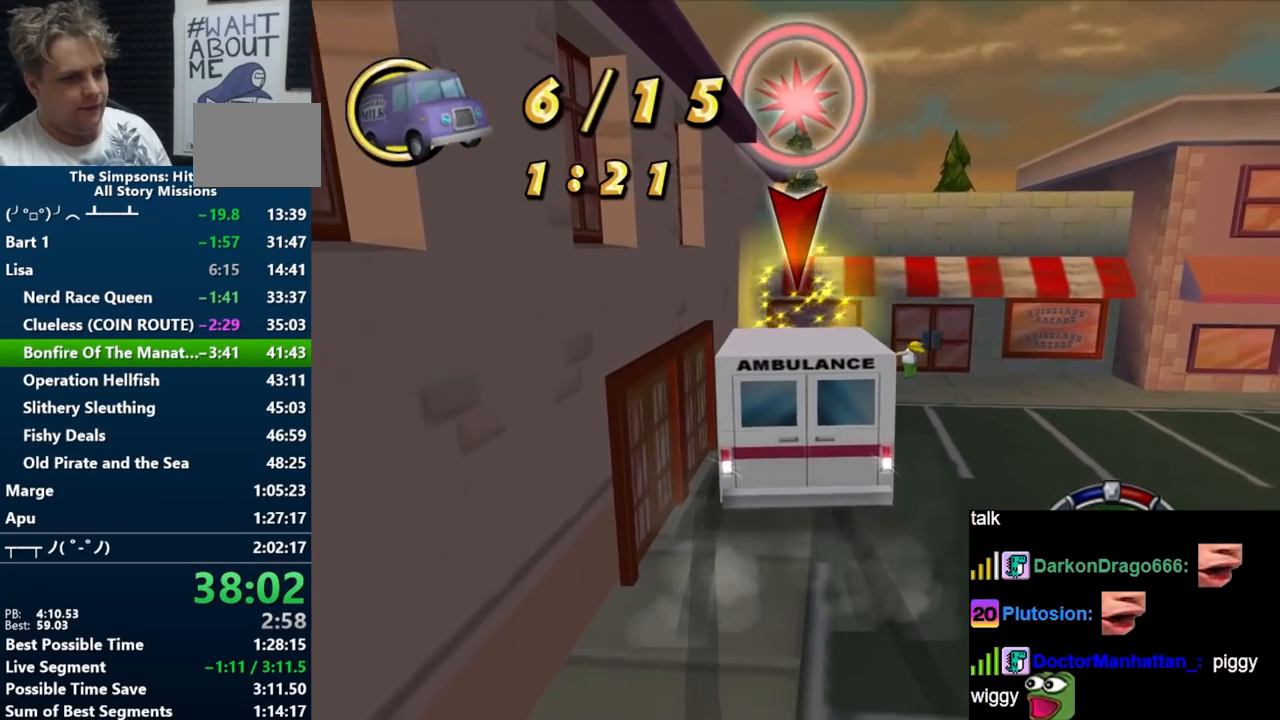
Gameplay with a controller (Nintendo layout); each line is a JSON object with the inputs held at the frame after it. "events" lists button and stick changes between this image and that frame as [ms after this image, input, new state], when the widget could be followed in between. Not read: L3 R3 START.
{"buttons": ["B", "R1"], "left_stick": "center", "right_stick": "center", "events": [[317, "A", "up"], [383, "B", "down"], [383, "R1", "down"]]}
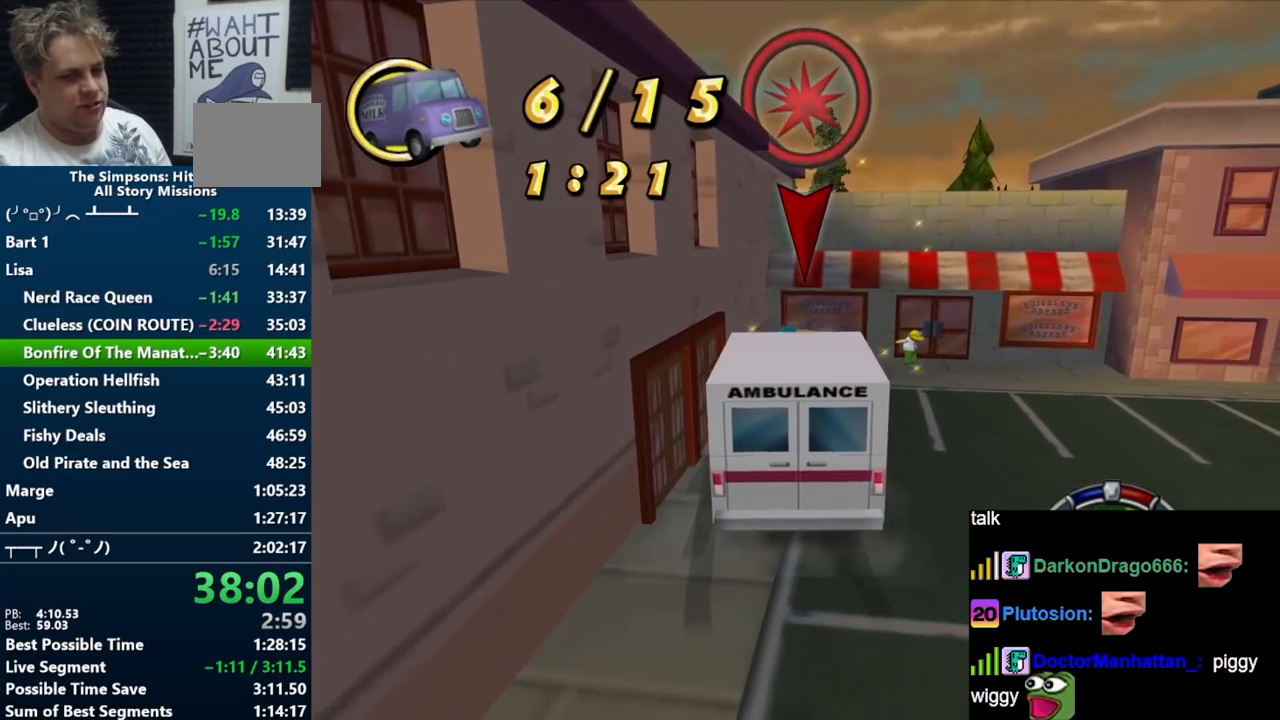
{"buttons": ["B"], "left_stick": "center", "right_stick": "center", "events": [[317, "R1", "up"]]}
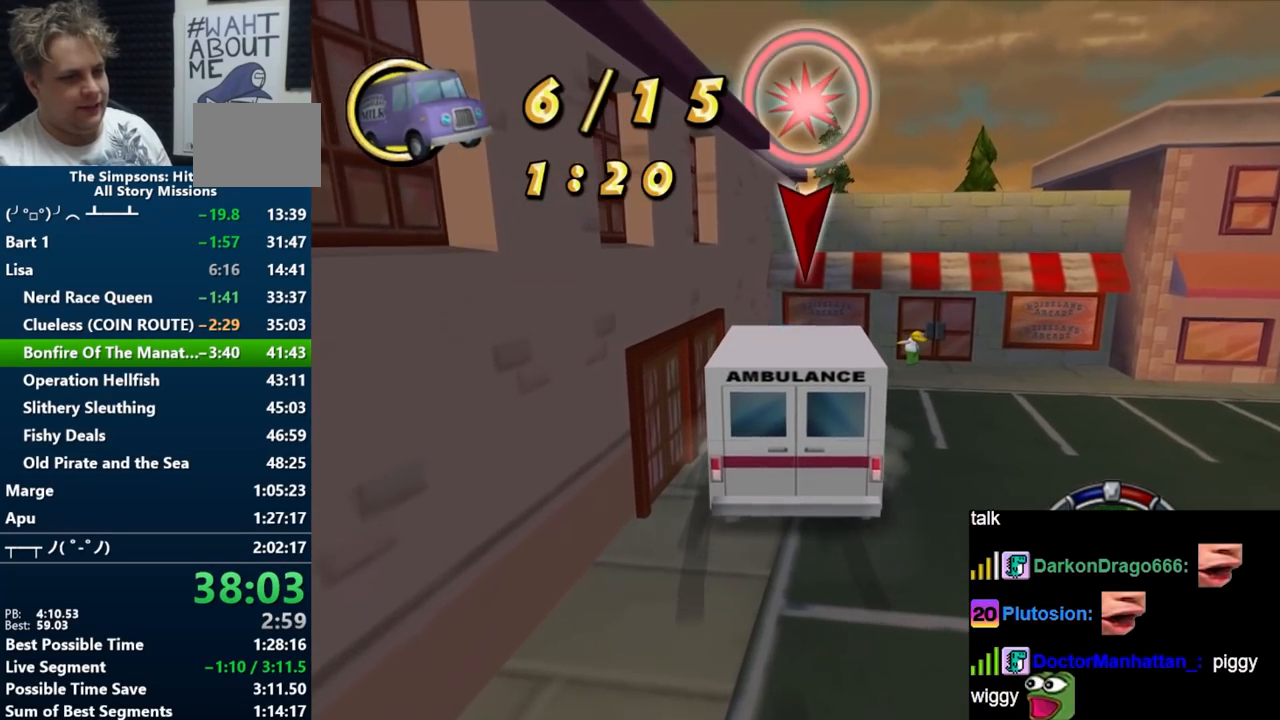
{"buttons": ["A"], "left_stick": "center", "right_stick": "center", "events": [[50, "left_stick", "up-right"], [367, "B", "up"], [400, "A", "down"], [400, "left_stick", "center"]]}
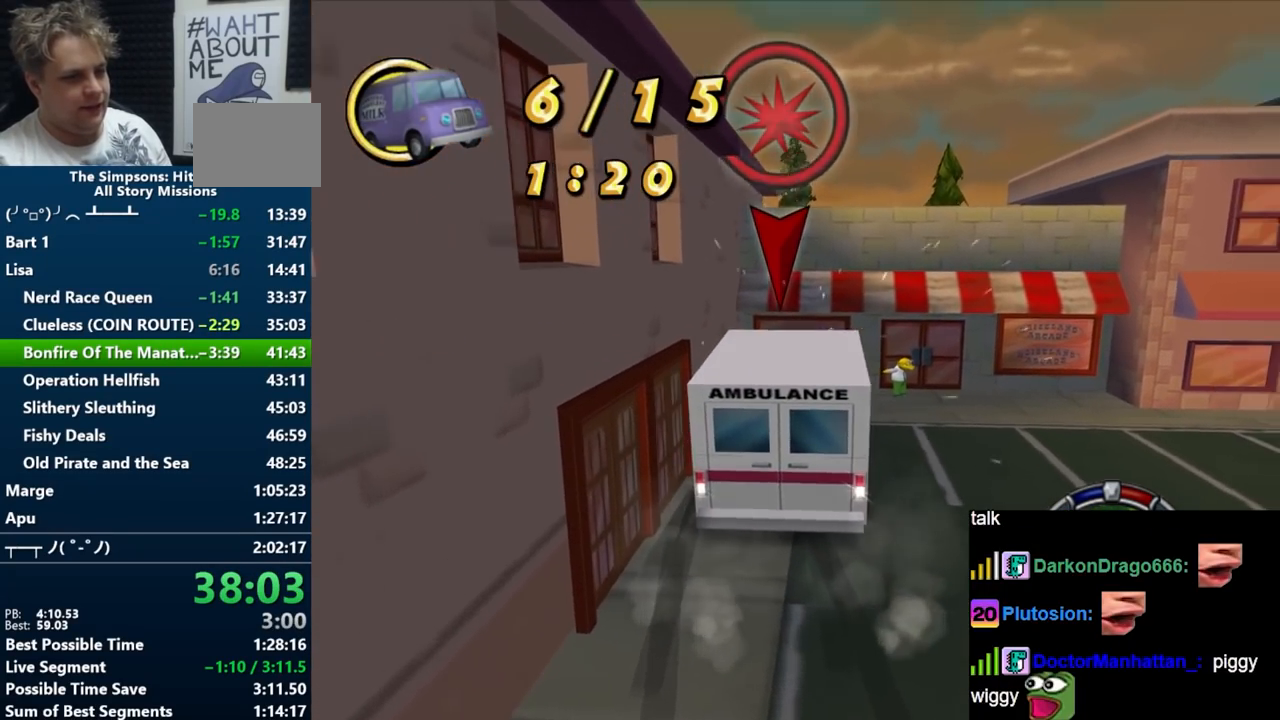
{"buttons": [], "left_stick": "center", "right_stick": "center", "events": [[500, "A", "up"]]}
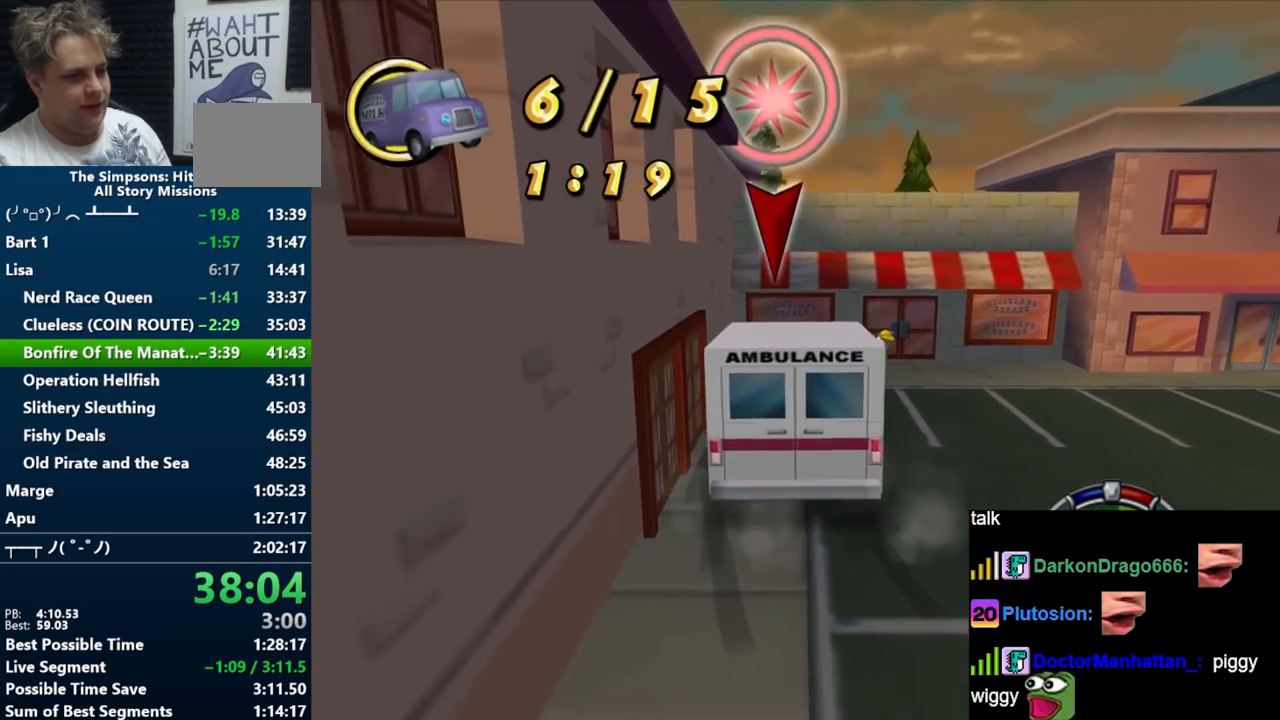
{"buttons": [], "left_stick": "up-right", "right_stick": "center", "events": [[100, "B", "down"], [133, "R1", "down"], [367, "B", "up"], [367, "R1", "up"], [367, "left_stick", "up-right"]]}
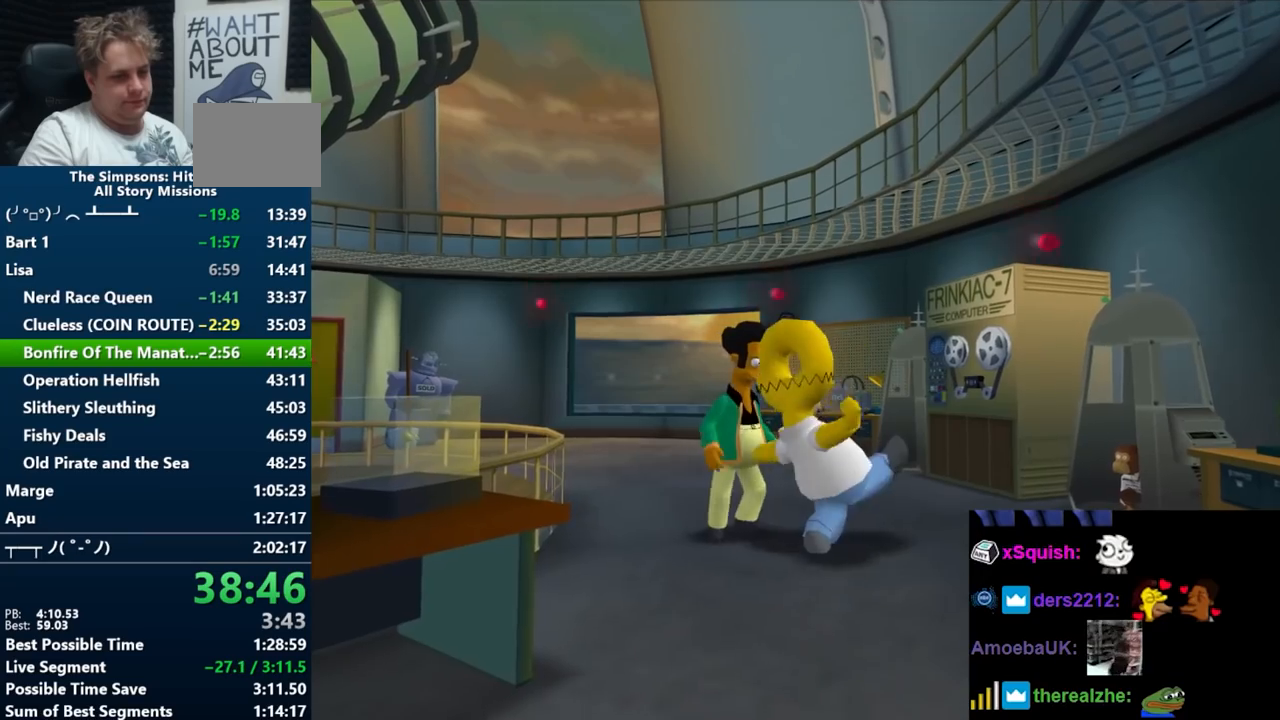
{"buttons": [], "left_stick": "up-right", "right_stick": "center", "events": [[83, "X", "down"], [133, "X", "up"], [233, "X", "down"], [317, "X", "up"], [383, "X", "down"], [500, "X", "up"]]}
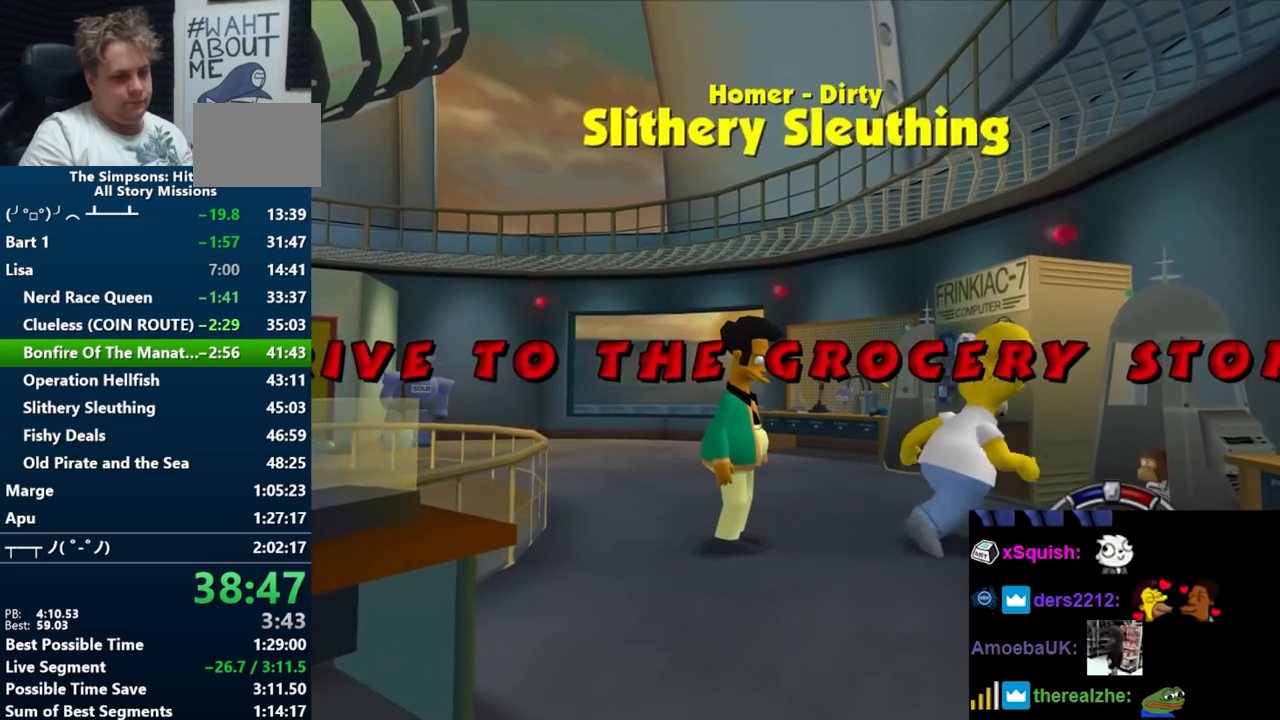
{"buttons": [], "left_stick": "center", "right_stick": "center", "events": [[33, "left_stick", "down-right"], [50, "X", "down"], [150, "X", "up"], [150, "left_stick", "down-left"], [333, "left_stick", "center"]]}
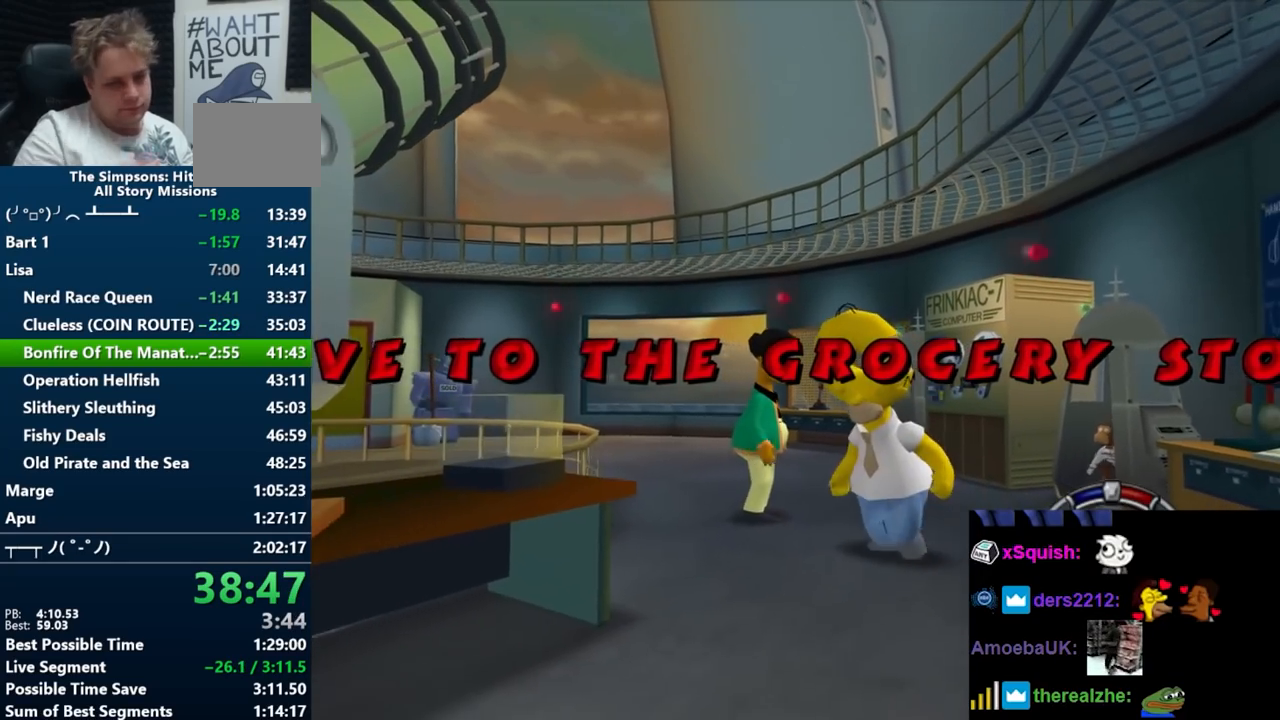
{"buttons": [], "left_stick": "center", "right_stick": "center", "events": []}
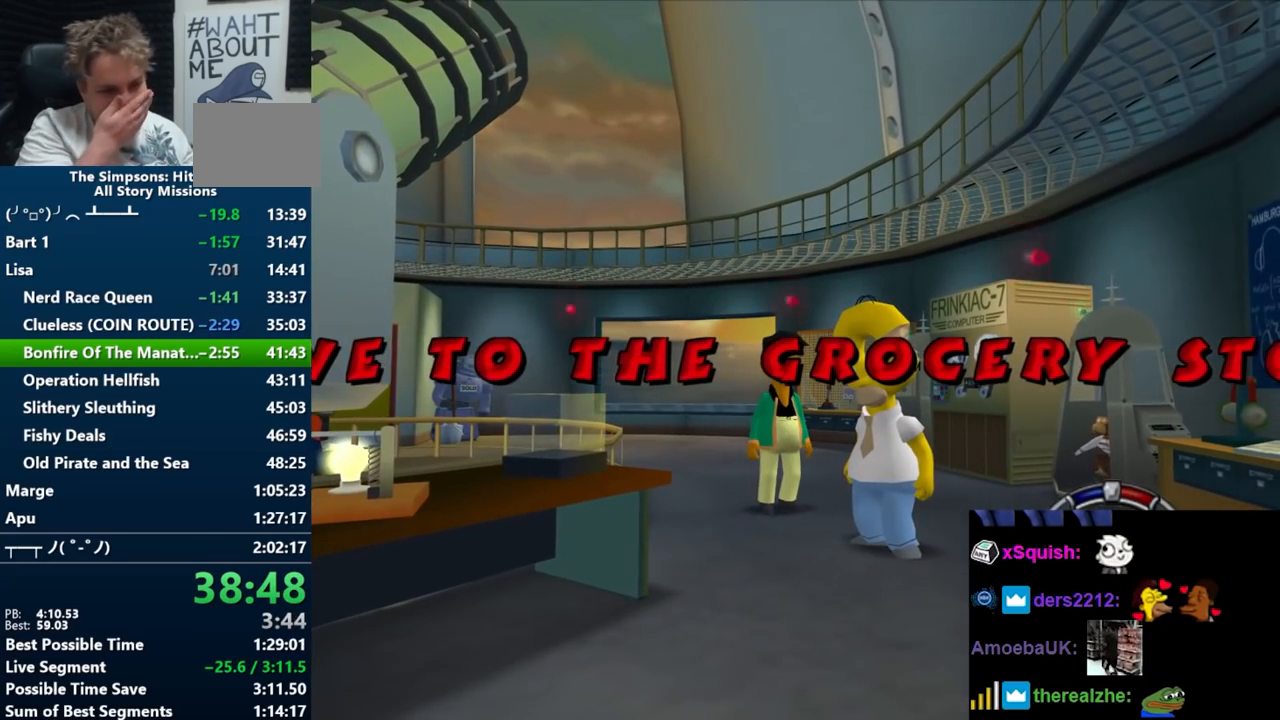
{"buttons": [], "left_stick": "center", "right_stick": "center", "events": []}
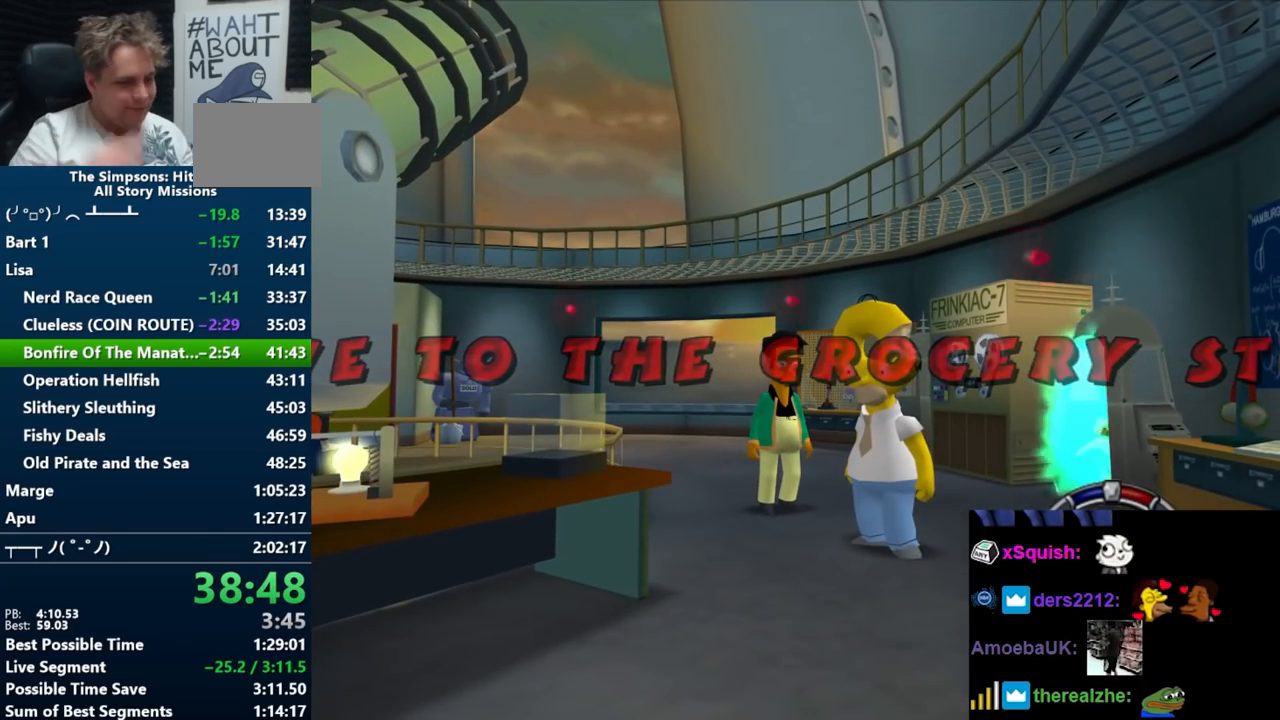
{"buttons": [], "left_stick": "center", "right_stick": "center", "events": []}
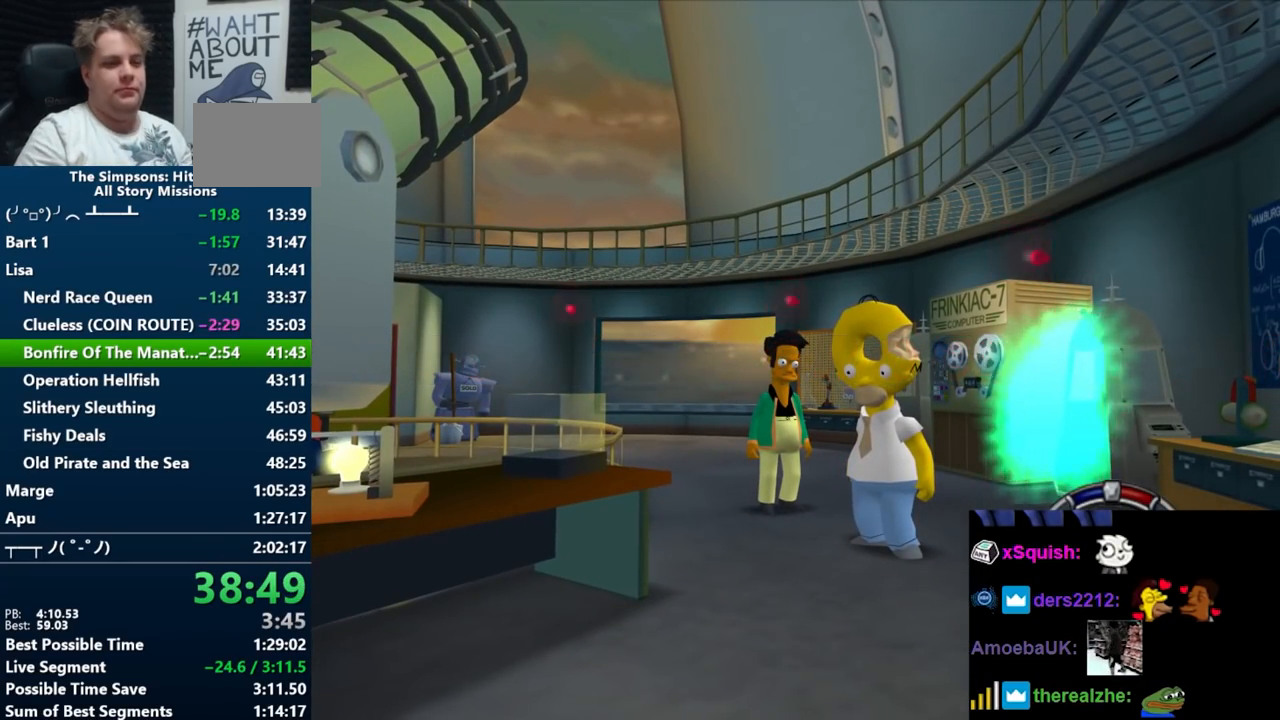
{"buttons": [], "left_stick": "center", "right_stick": "center", "events": []}
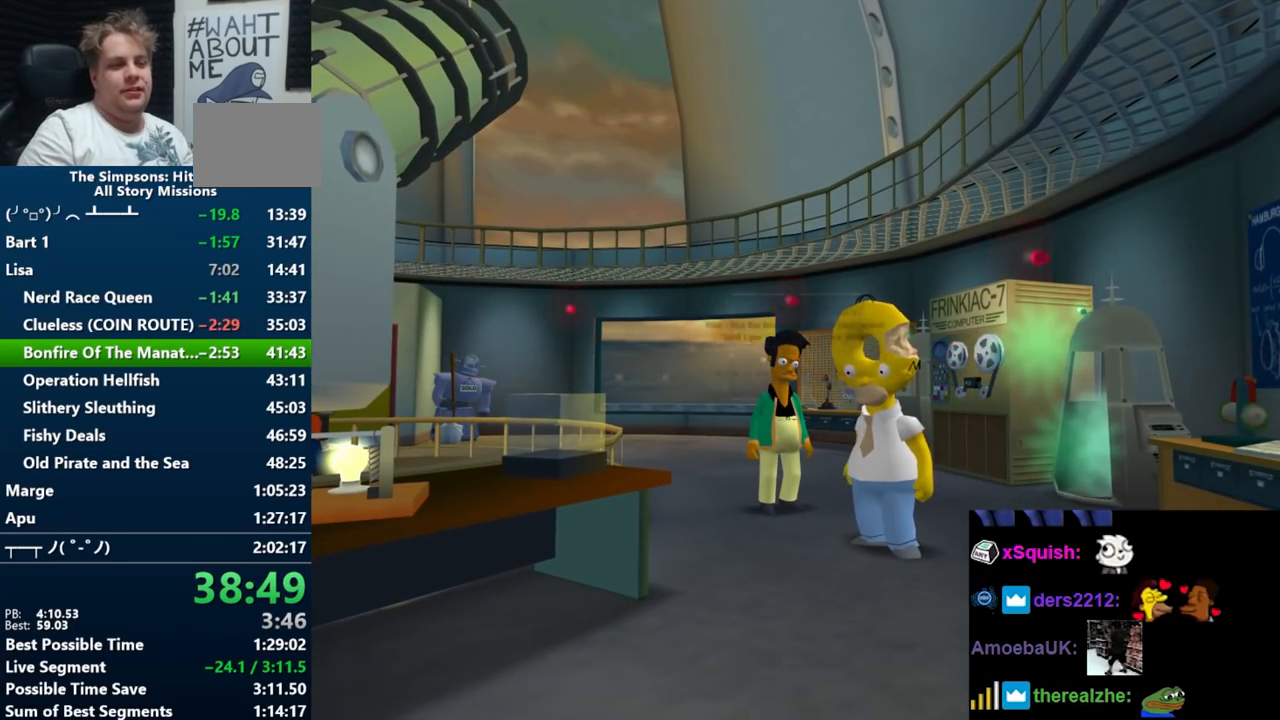
{"buttons": [], "left_stick": "center", "right_stick": "center", "events": []}
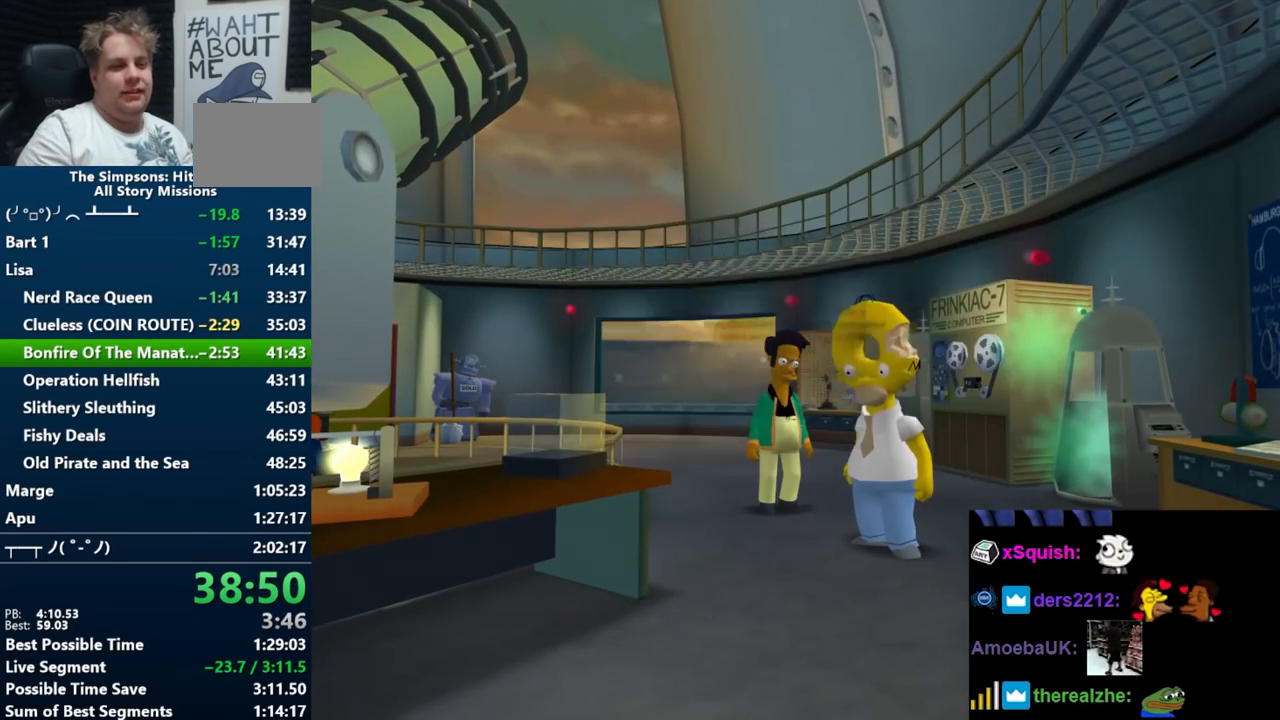
{"buttons": [], "left_stick": "center", "right_stick": "center", "events": []}
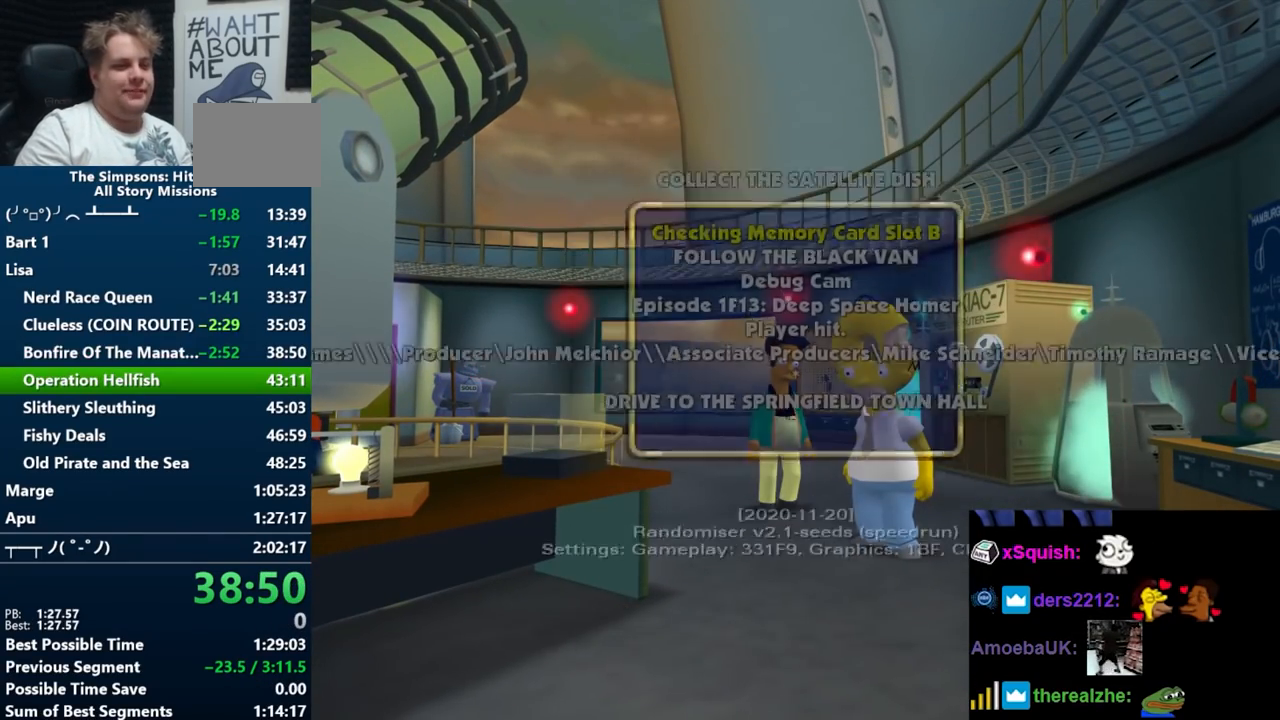
{"buttons": [], "left_stick": "center", "right_stick": "center", "events": [[200, "X", "down"], [200, "left_stick", "down"], [300, "left_stick", "center"], [317, "X", "up"]]}
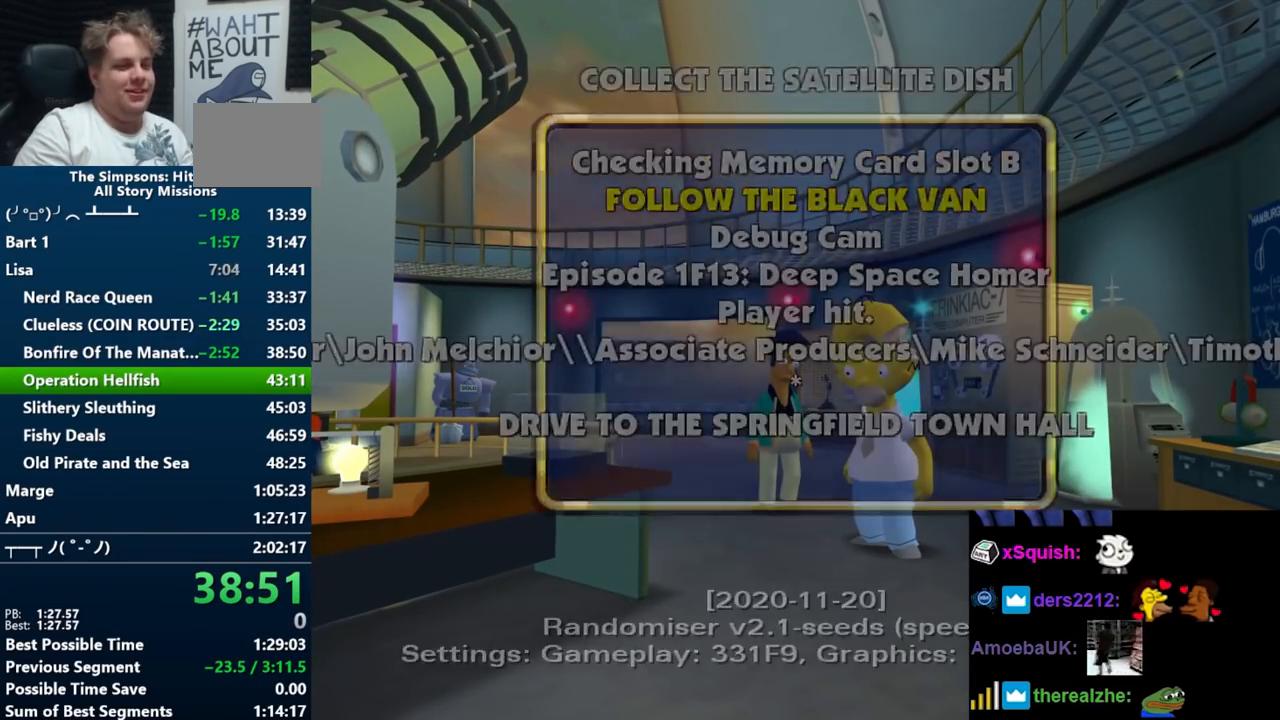
{"buttons": [], "left_stick": "down", "right_stick": "center", "events": [[500, "left_stick", "down"]]}
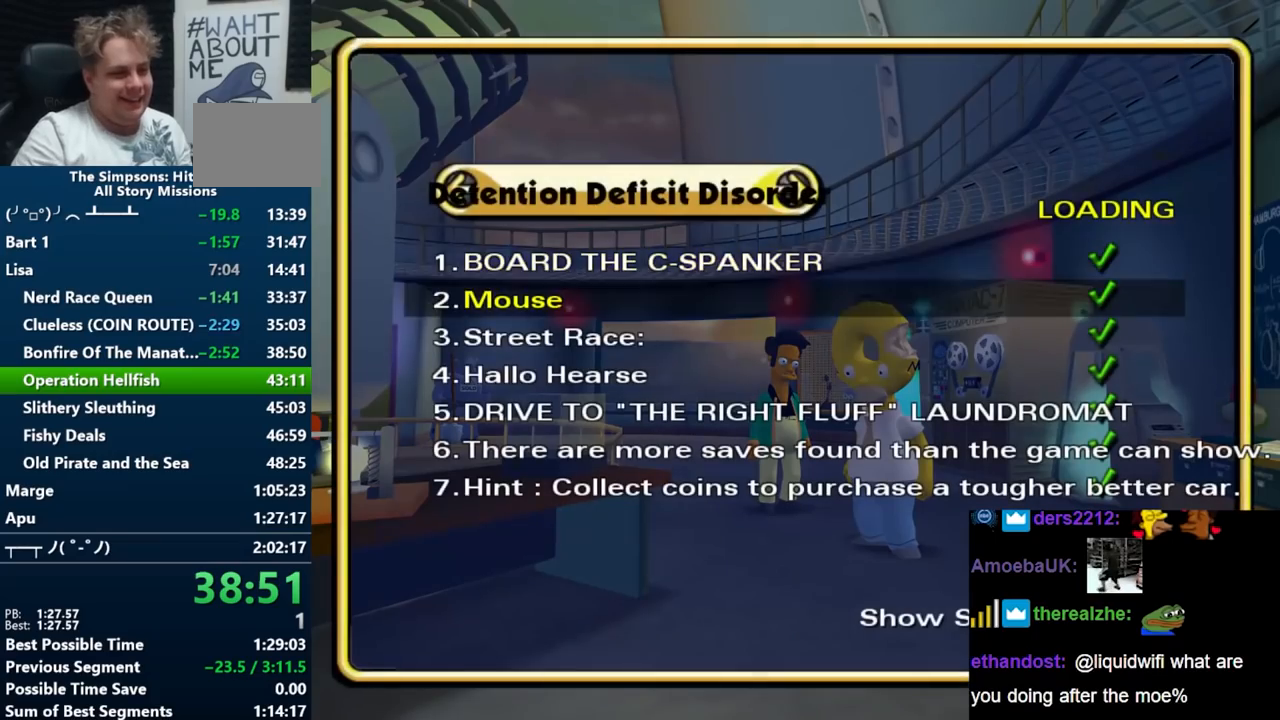
{"buttons": ["B", "R1"], "left_stick": "center", "right_stick": "center", "events": [[83, "left_stick", "center"], [183, "left_stick", "down"], [250, "left_stick", "center"], [300, "left_stick", "down"], [417, "X", "down"], [417, "left_stick", "center"], [467, "B", "down"], [467, "R1", "down"], [467, "X", "up"]]}
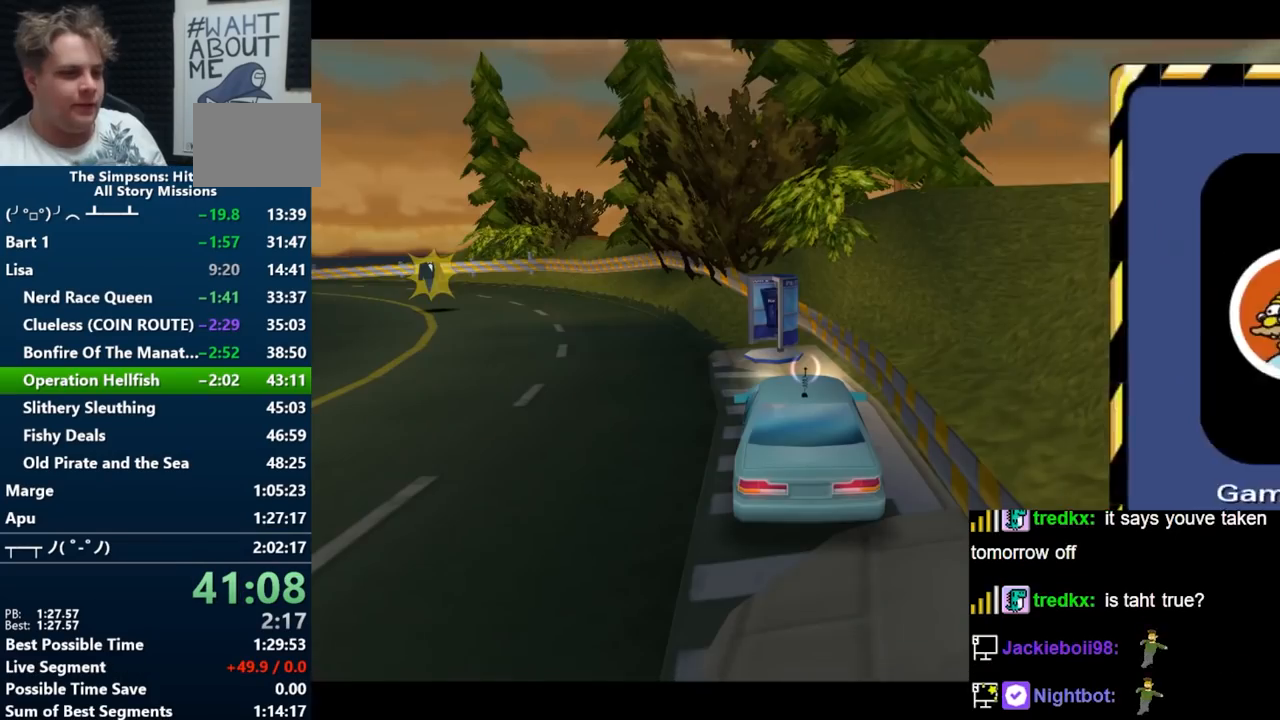
{"buttons": ["B"], "left_stick": "center", "right_stick": "center", "events": [[433, "R1", "up"]]}
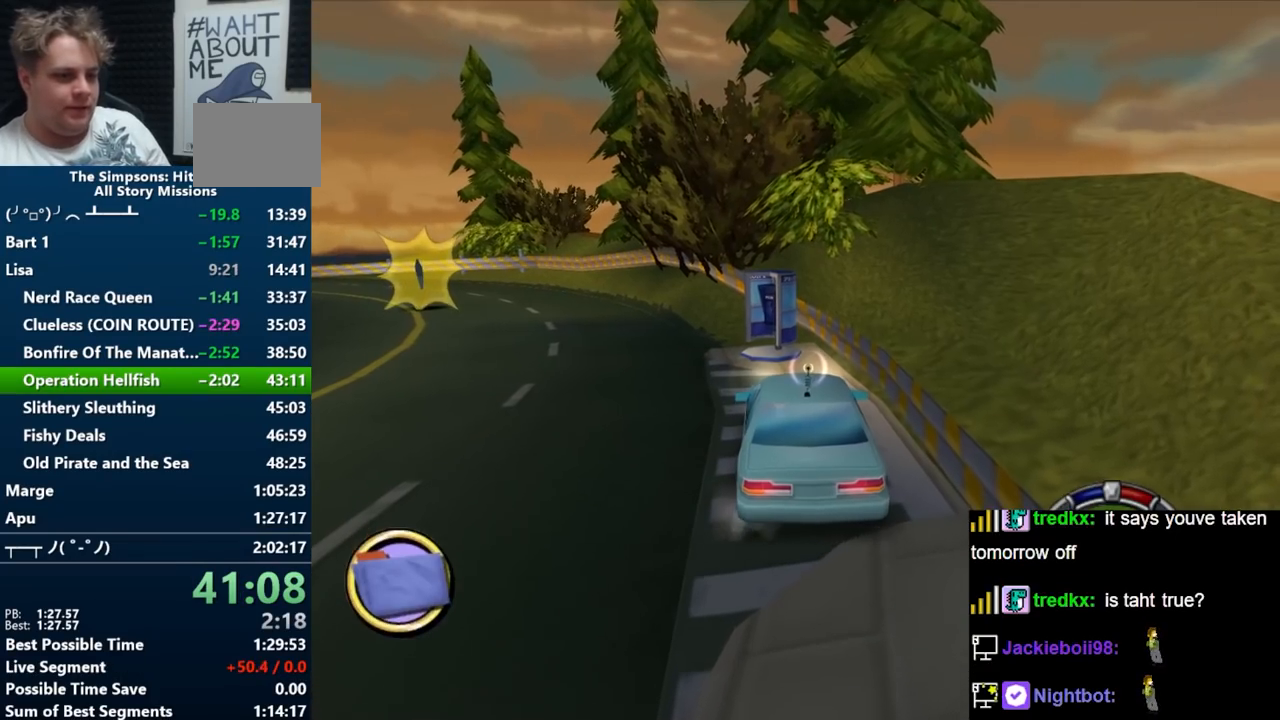
{"buttons": ["B"], "left_stick": "left", "right_stick": "center", "events": [[217, "left_stick", "left"]]}
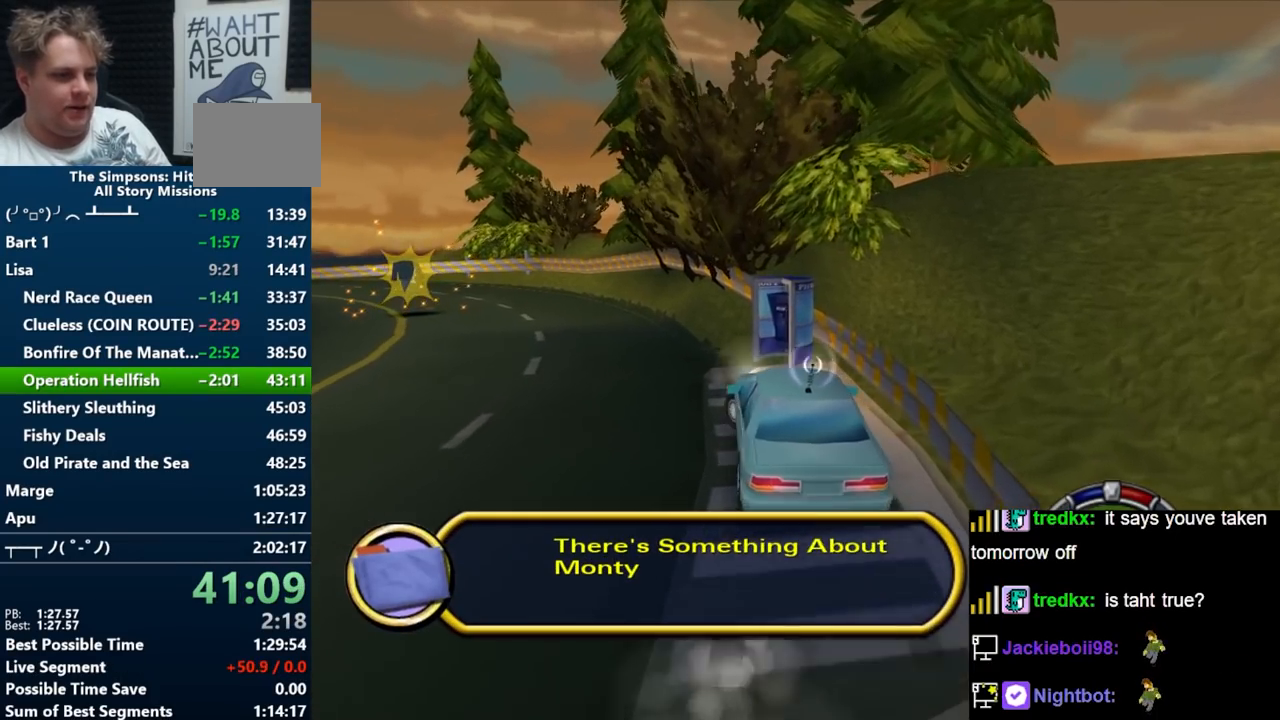
{"buttons": ["B"], "left_stick": "left", "right_stick": "center", "events": [[317, "left_stick", "center"], [467, "left_stick", "left"]]}
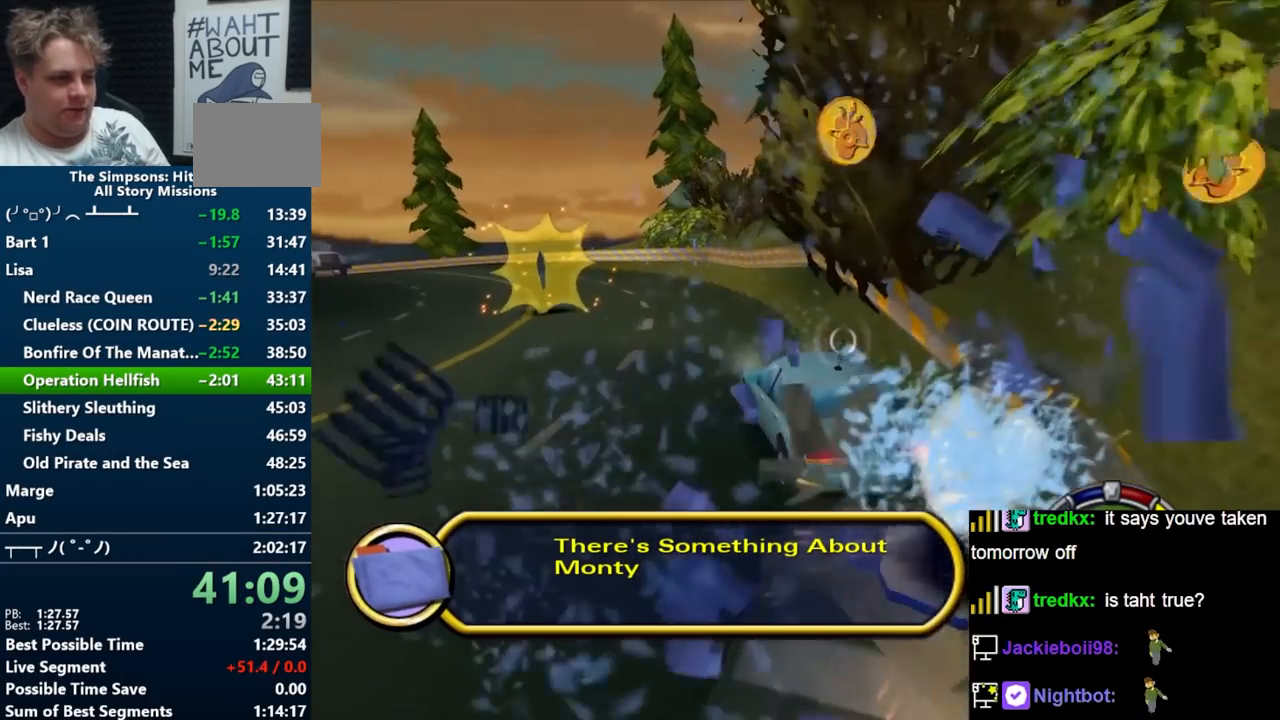
{"buttons": ["B"], "left_stick": "left", "right_stick": "center", "events": [[133, "left_stick", "center"], [233, "left_stick", "left"]]}
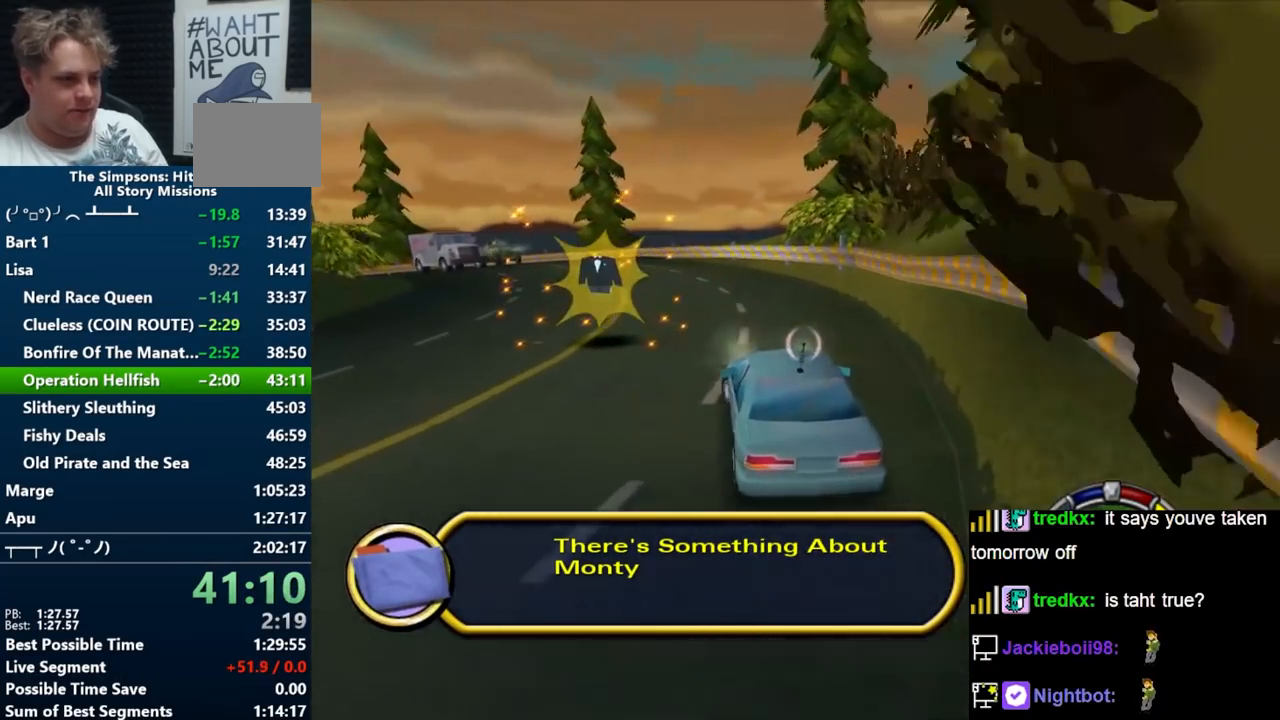
{"buttons": ["B"], "left_stick": "center", "right_stick": "center", "events": [[483, "left_stick", "center"]]}
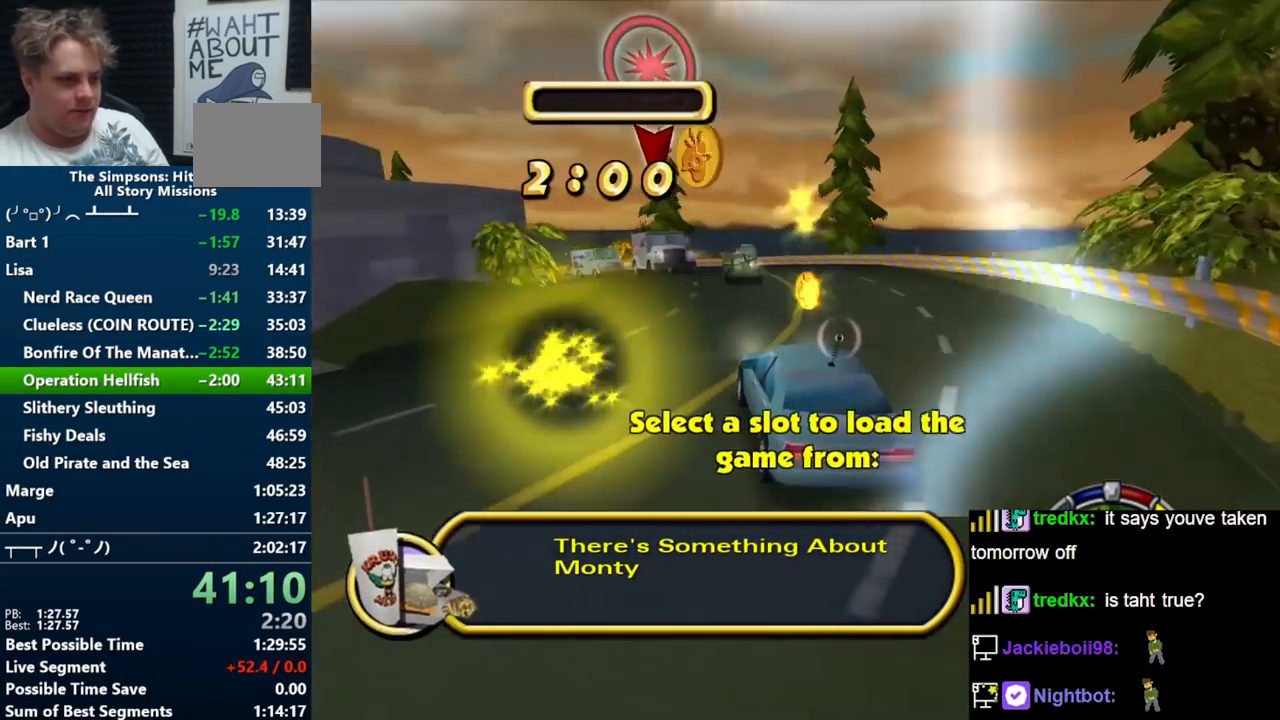
{"buttons": [], "left_stick": "left", "right_stick": "center", "events": [[117, "left_stick", "left"], [300, "left_stick", "center"], [367, "B", "up"], [383, "left_stick", "left"]]}